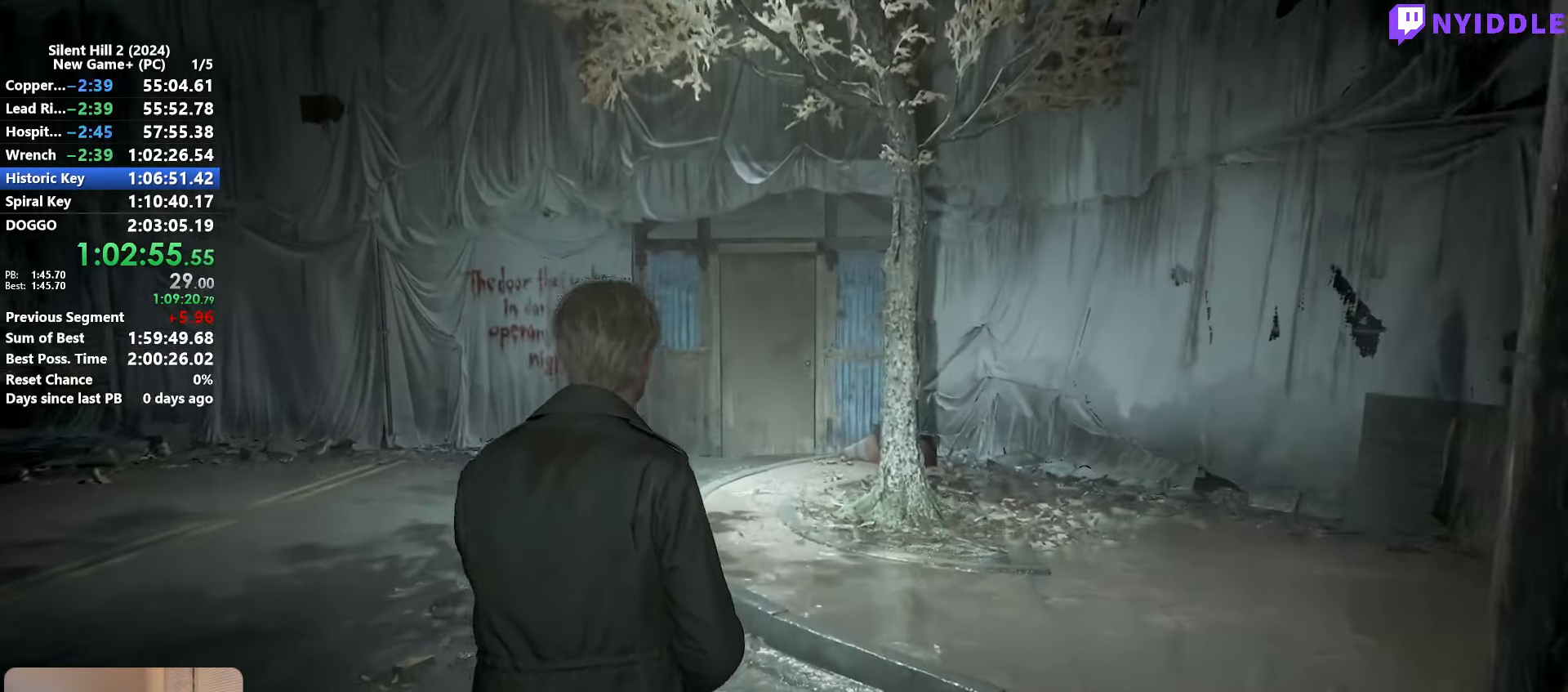
Gameplay with keyboard and mouse; each line is a JSON object with the keys and mouse buttons held at the frame after it. "events" lists presses ("down") and releases ("up") of "1", "2", "3", "4", "5", "a", "alt", "c", "ctrl", "d", "e", "f", "g", "q", "r", "s", "shift", "space", "tab", "v", "w", "x", "z", "mouse_left", "mouse_right", "mouse_mb4", "mouse_wheel_up" and "mouse_wheel_down" between this image and that frame as [ms after this image, input, new state], when the widget could be followed in between. "mouse_left", "mouse_right", "mouse_mb4", "mouse_wheel_up", "mouse_wheel_down" = the "left", "right", "mb4", "wheel_up", "wheel_down" buttons of the "mouse" list. No other keys are recorded. Not read: mouse_move.
{"keys": ["shift", "w"], "mouse": [], "events": []}
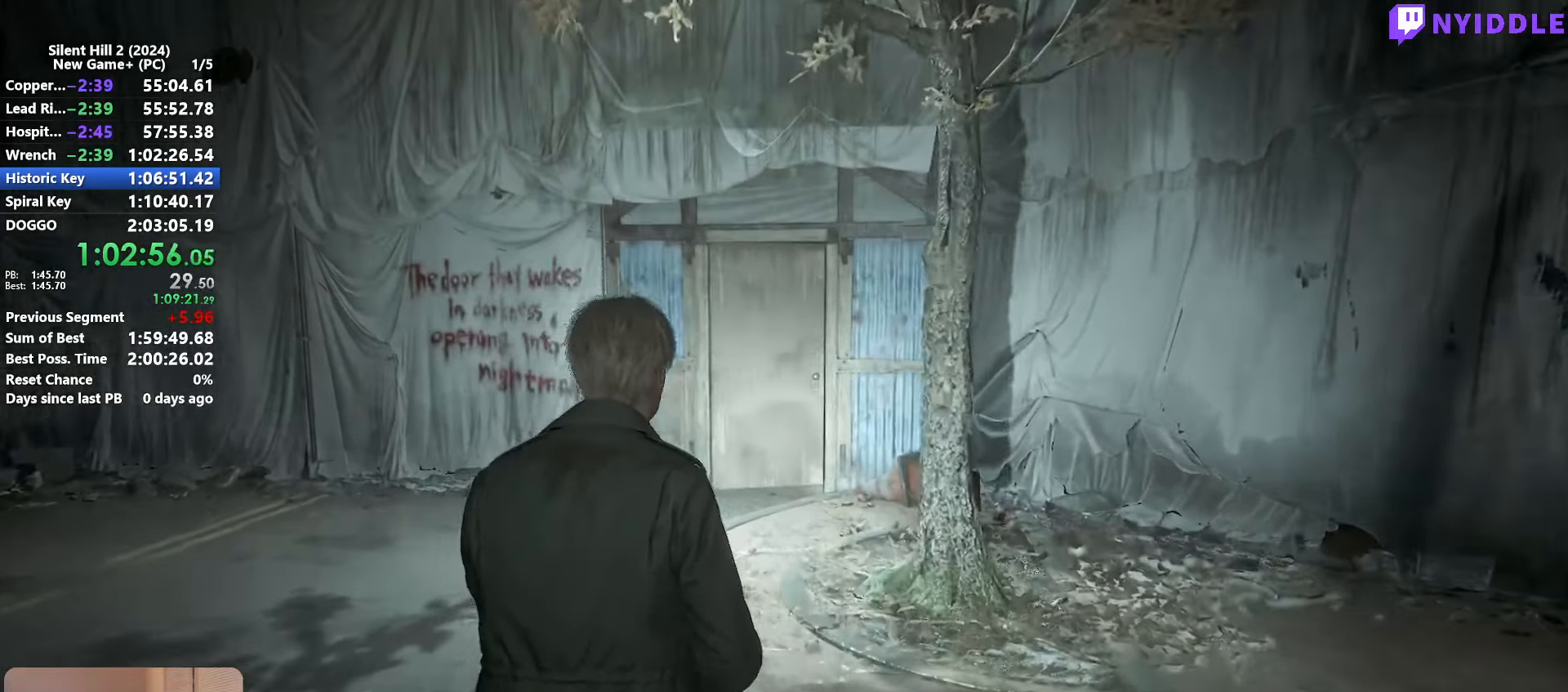
{"keys": ["shift", "w"], "mouse": [], "events": []}
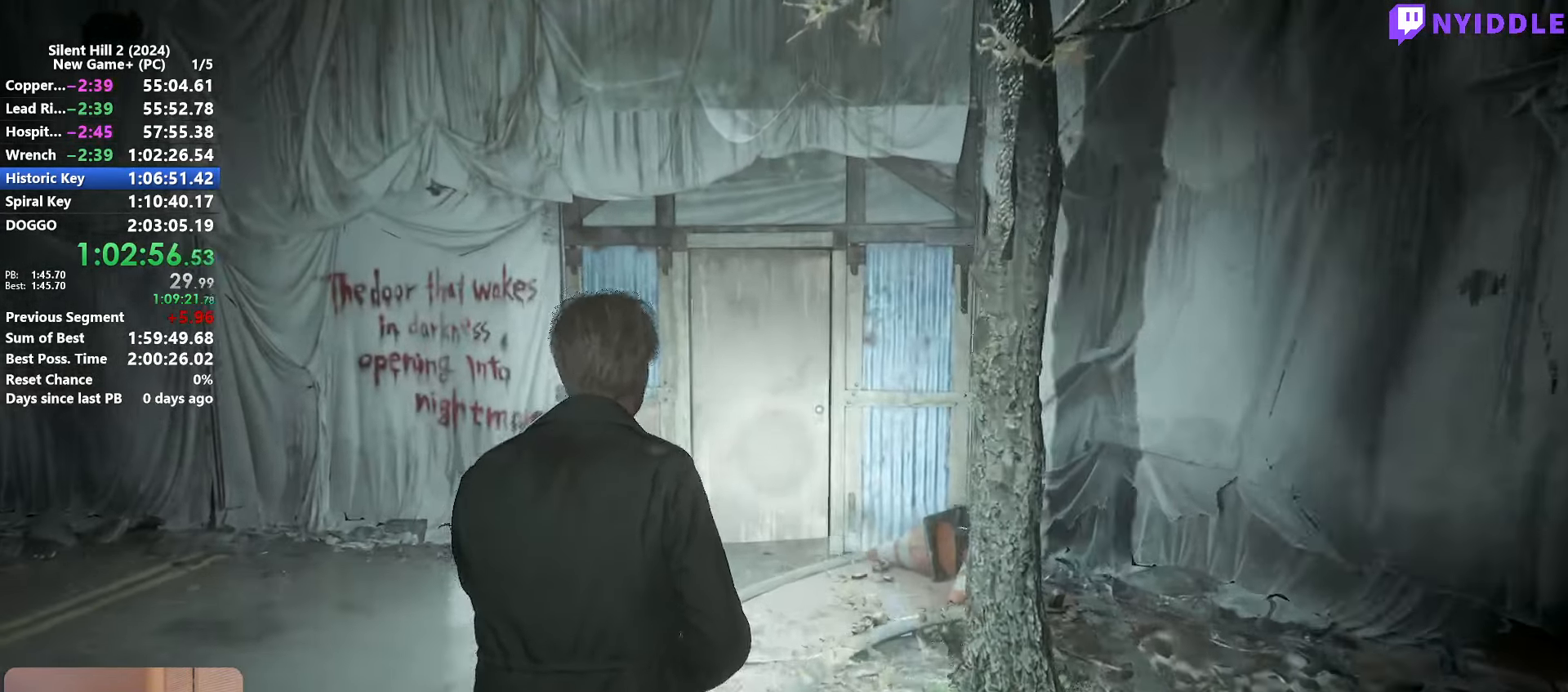
{"keys": ["shift", "w"], "mouse": [], "events": []}
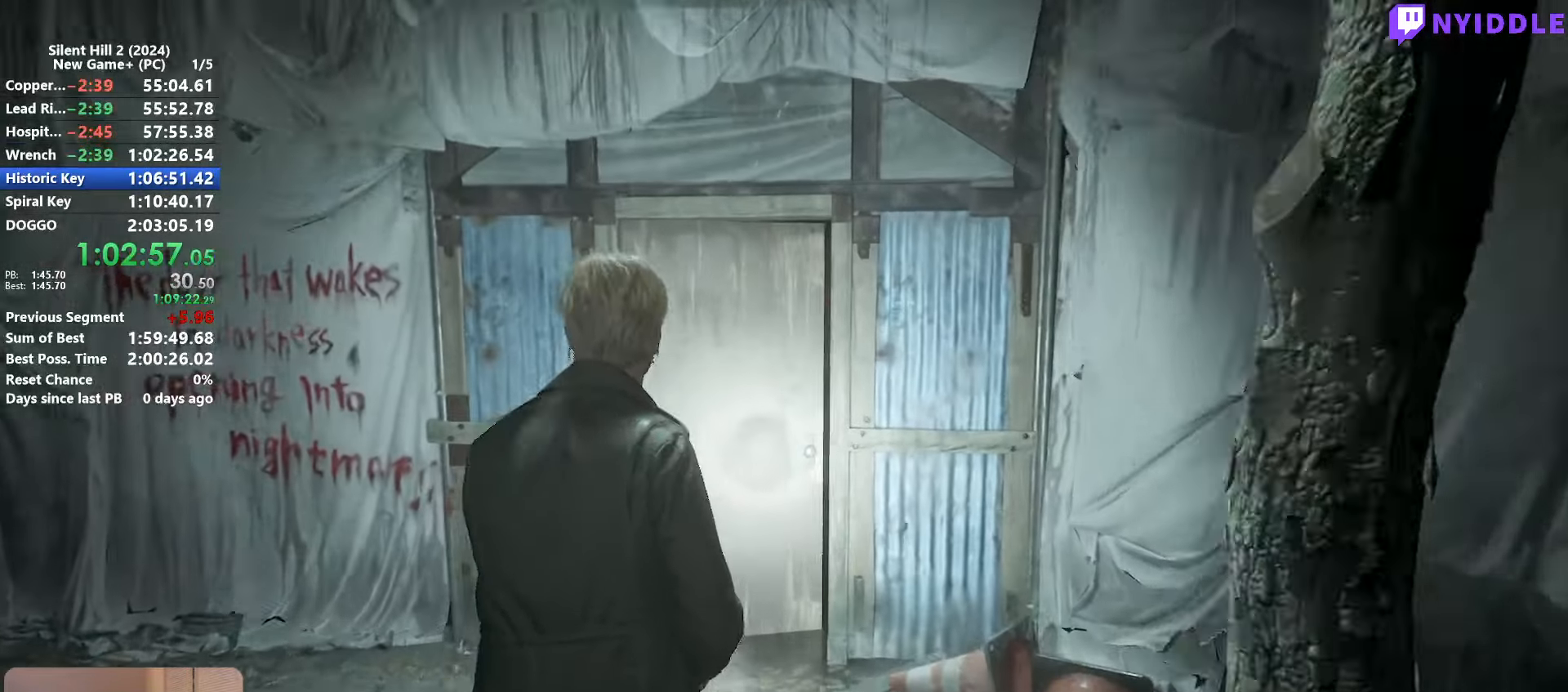
{"keys": ["shift", "w"], "mouse": [], "events": []}
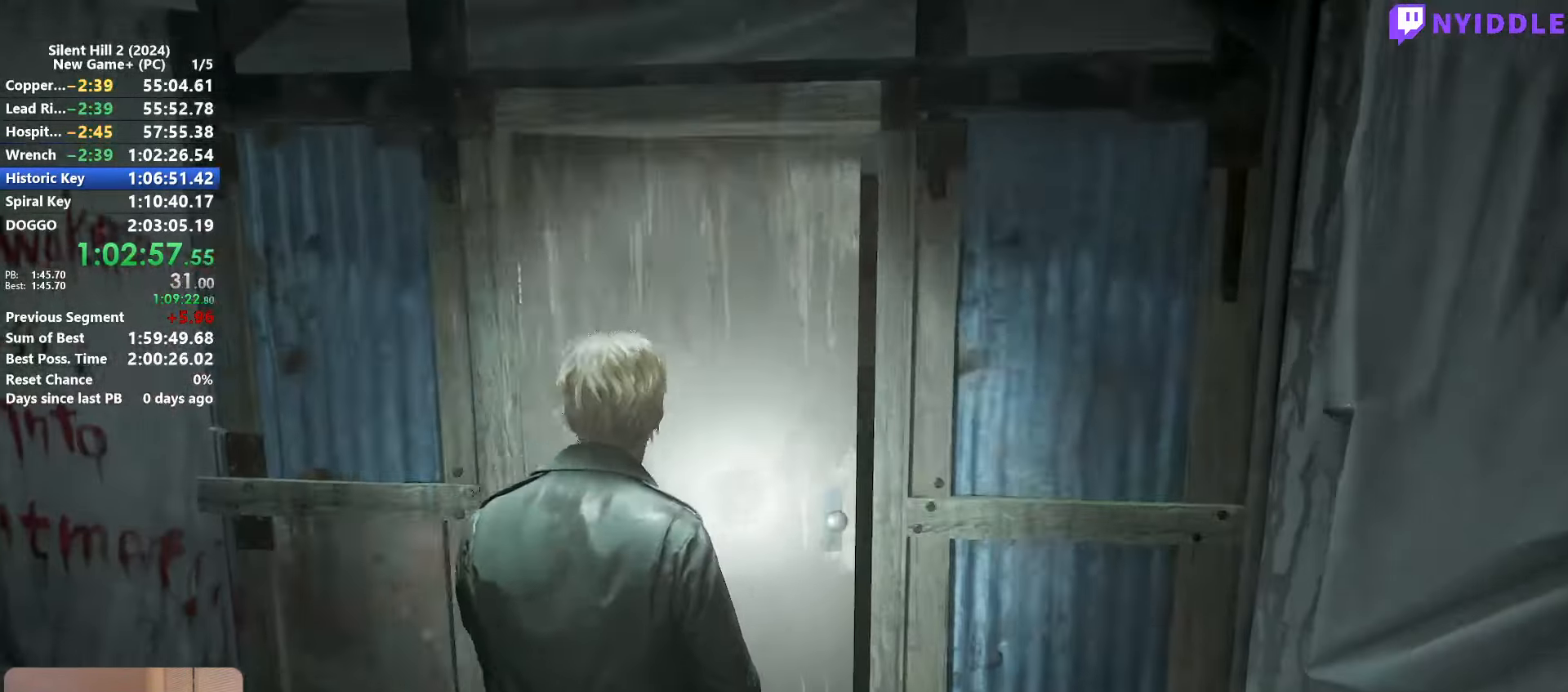
{"keys": ["shift", "w"], "mouse": [], "events": []}
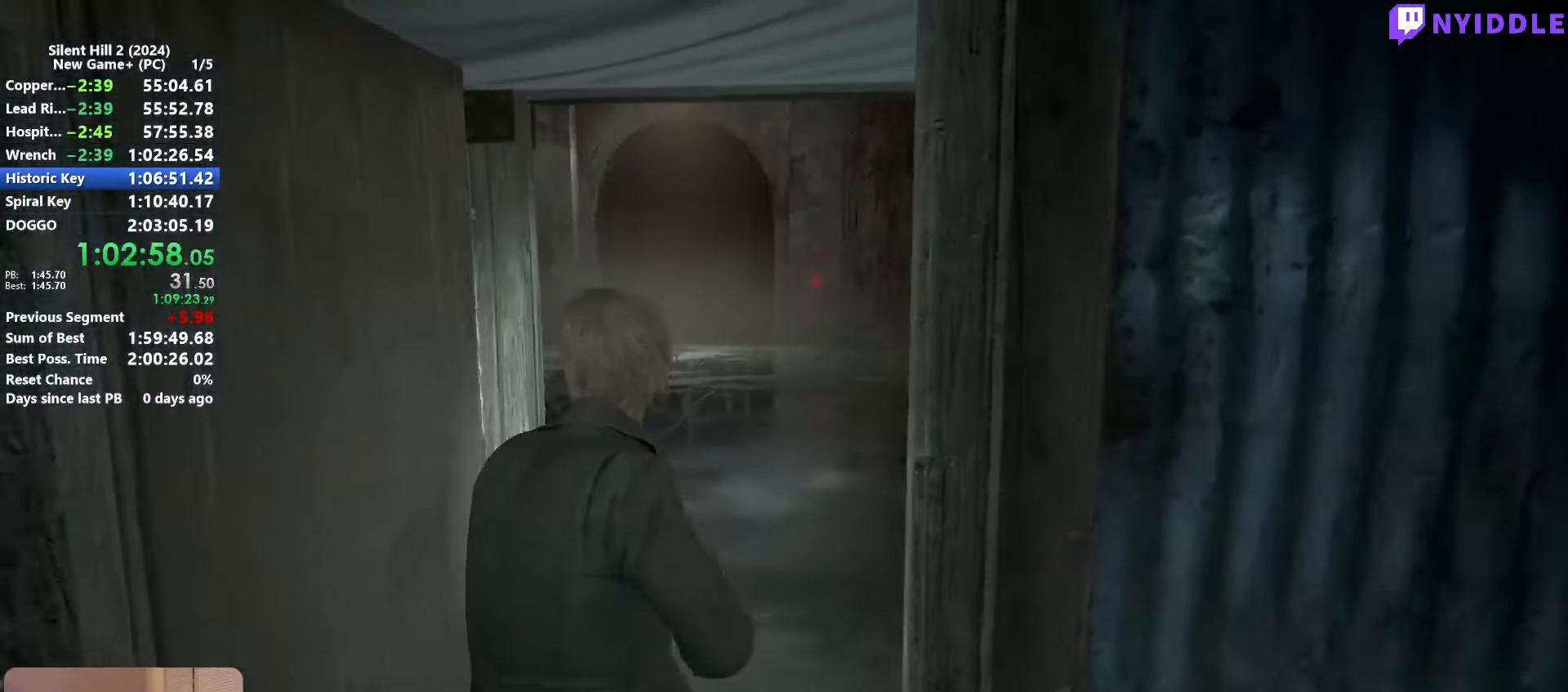
{"keys": ["shift", "w"], "mouse": [], "events": []}
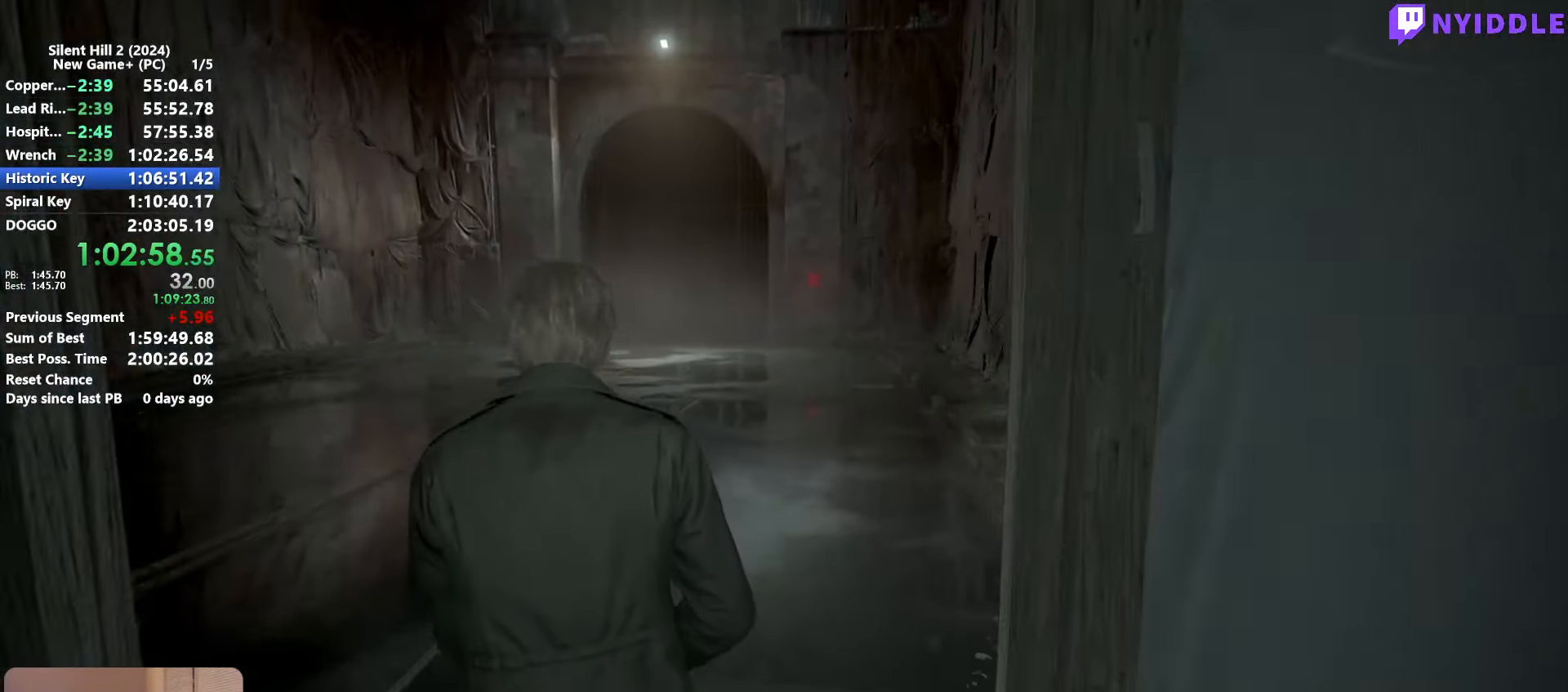
{"keys": ["shift", "w"], "mouse": [], "events": []}
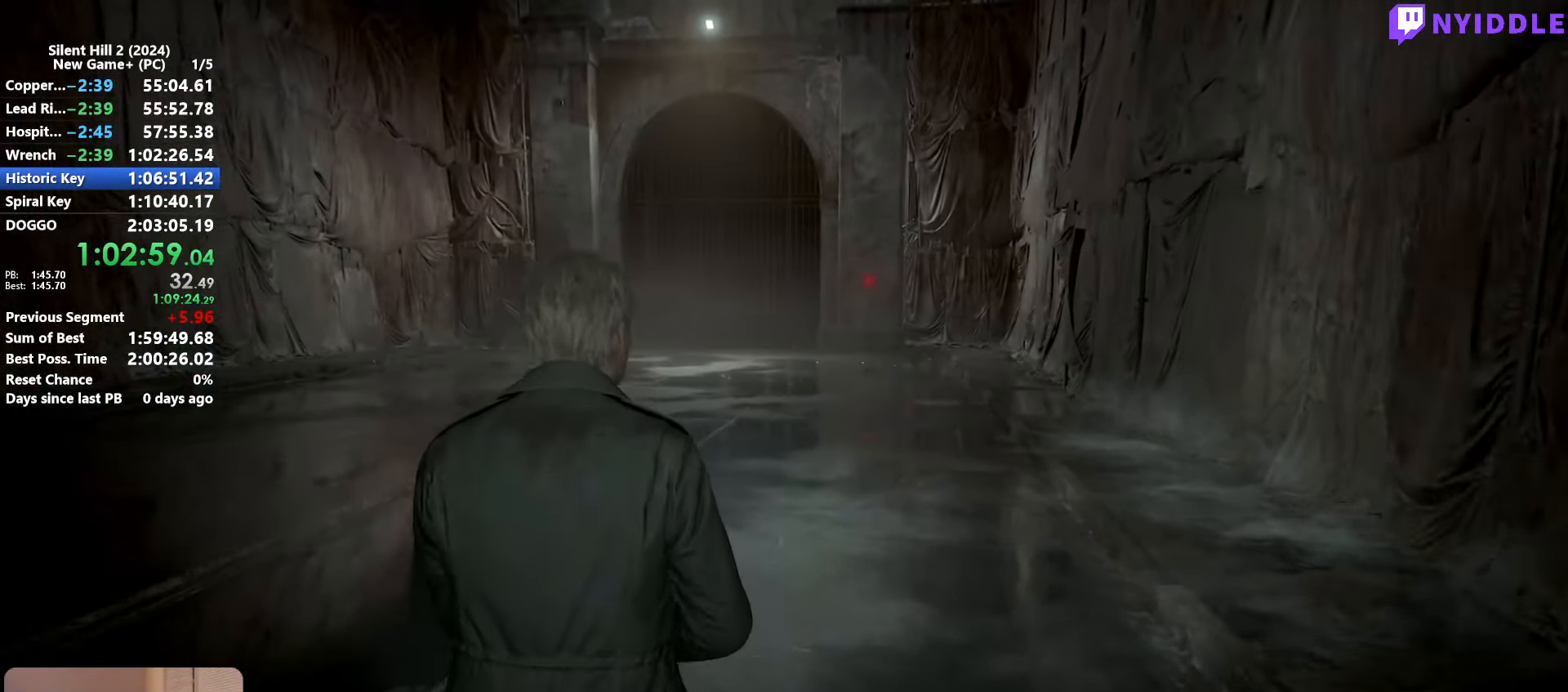
{"keys": ["shift", "w"], "mouse": [], "events": []}
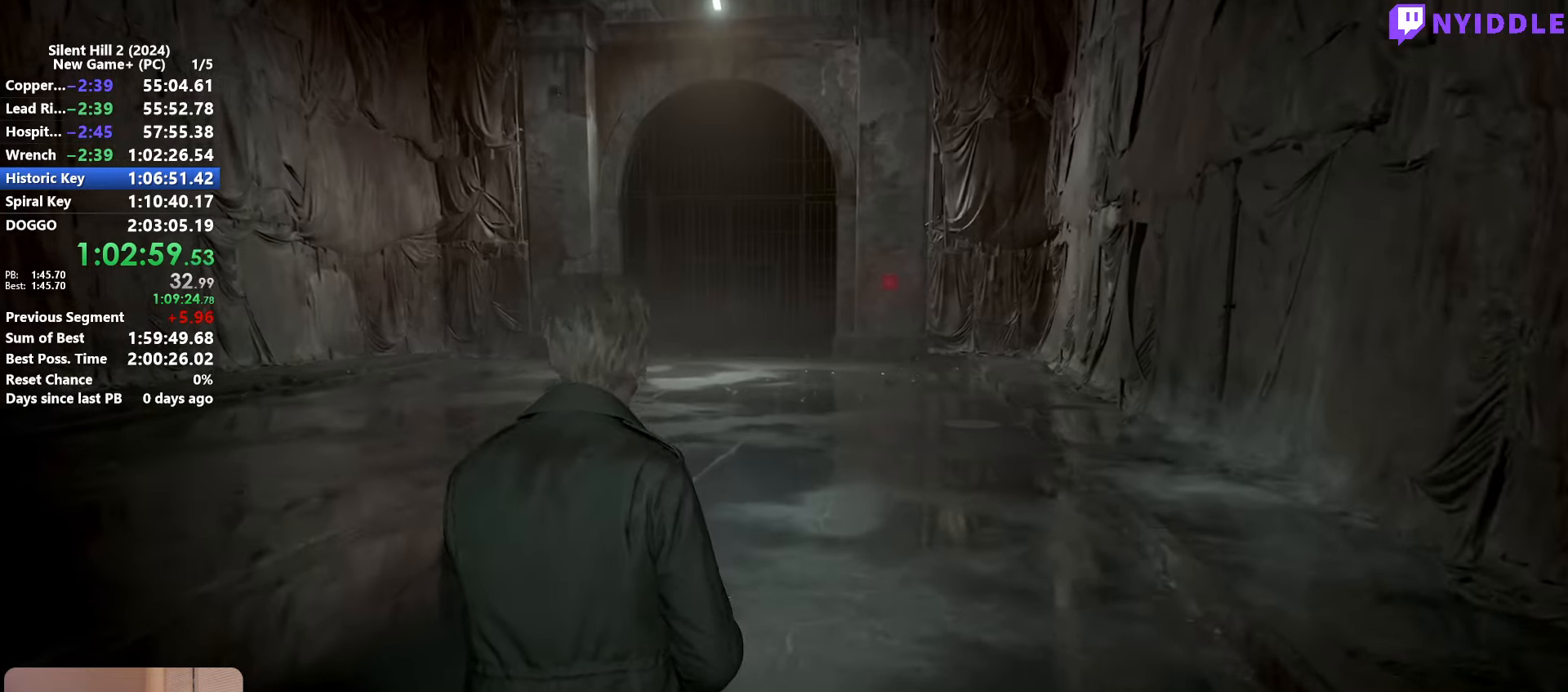
{"keys": ["shift", "w"], "mouse": [], "events": []}
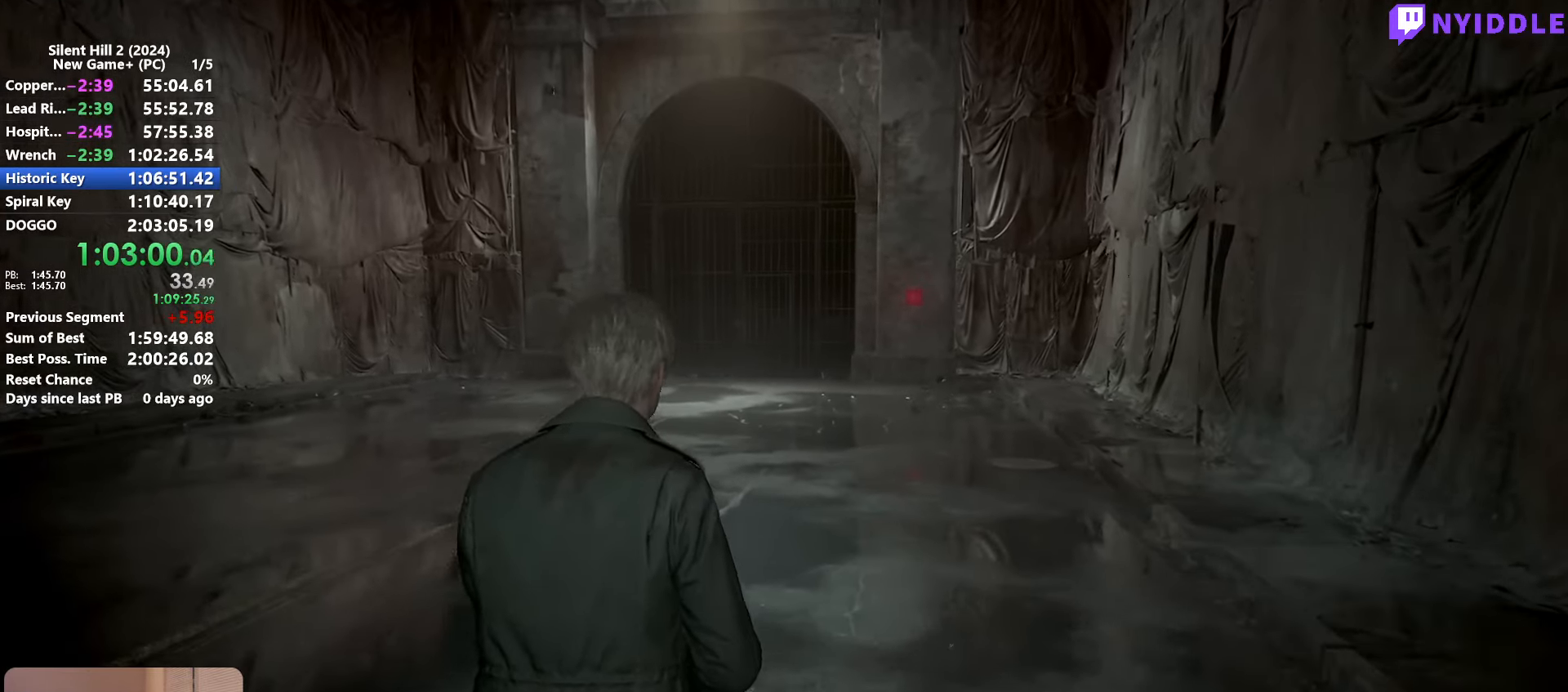
{"keys": ["shift", "w"], "mouse": [], "events": []}
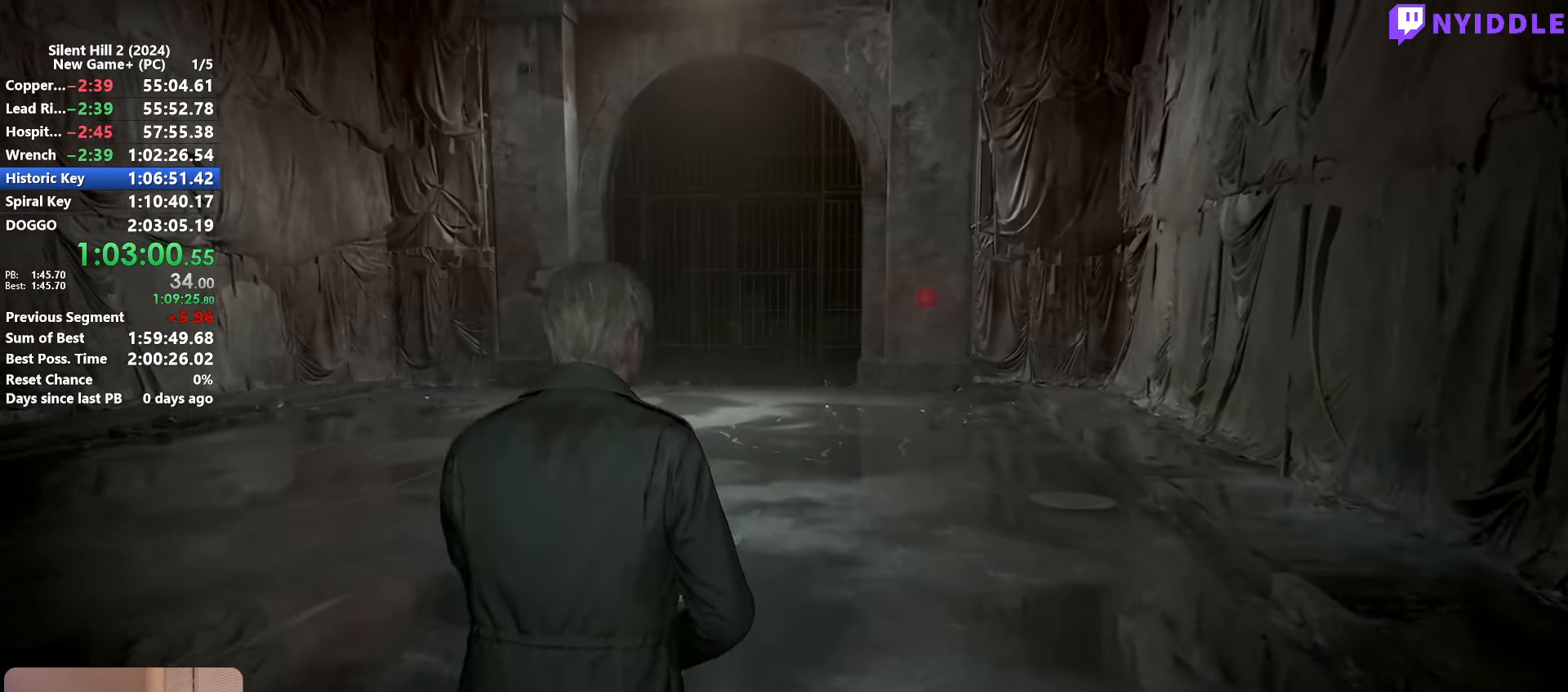
{"keys": ["shift", "w"], "mouse": [], "events": []}
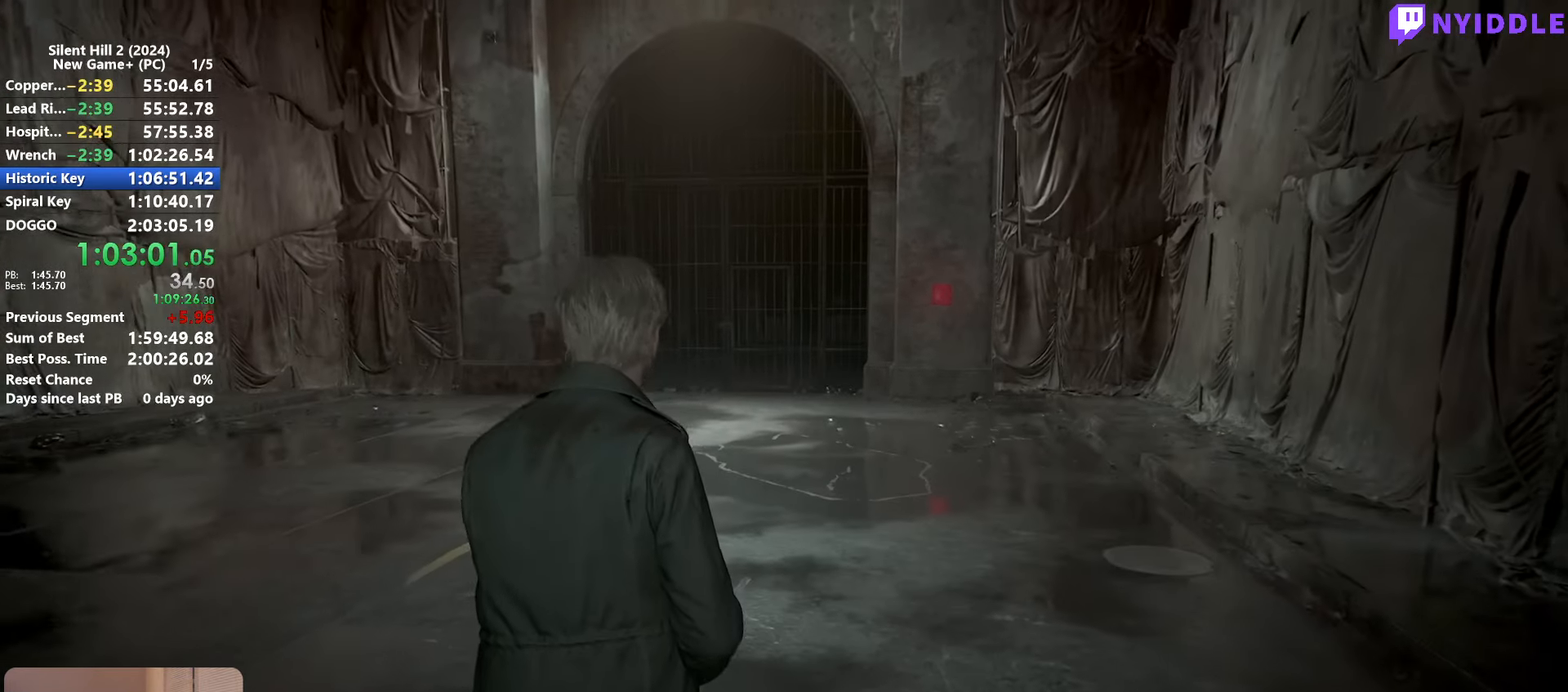
{"keys": ["shift", "w"], "mouse": [], "events": []}
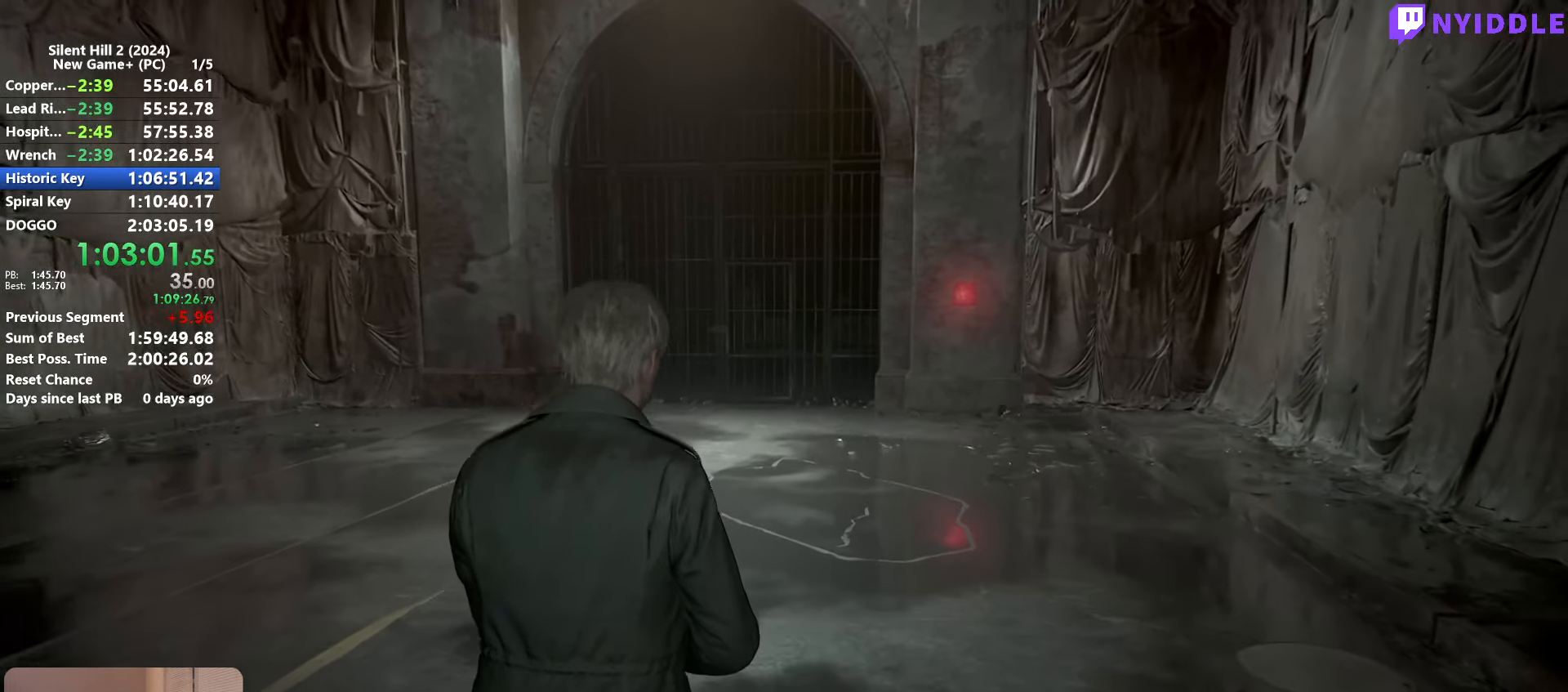
{"keys": ["shift", "w"], "mouse": [], "events": []}
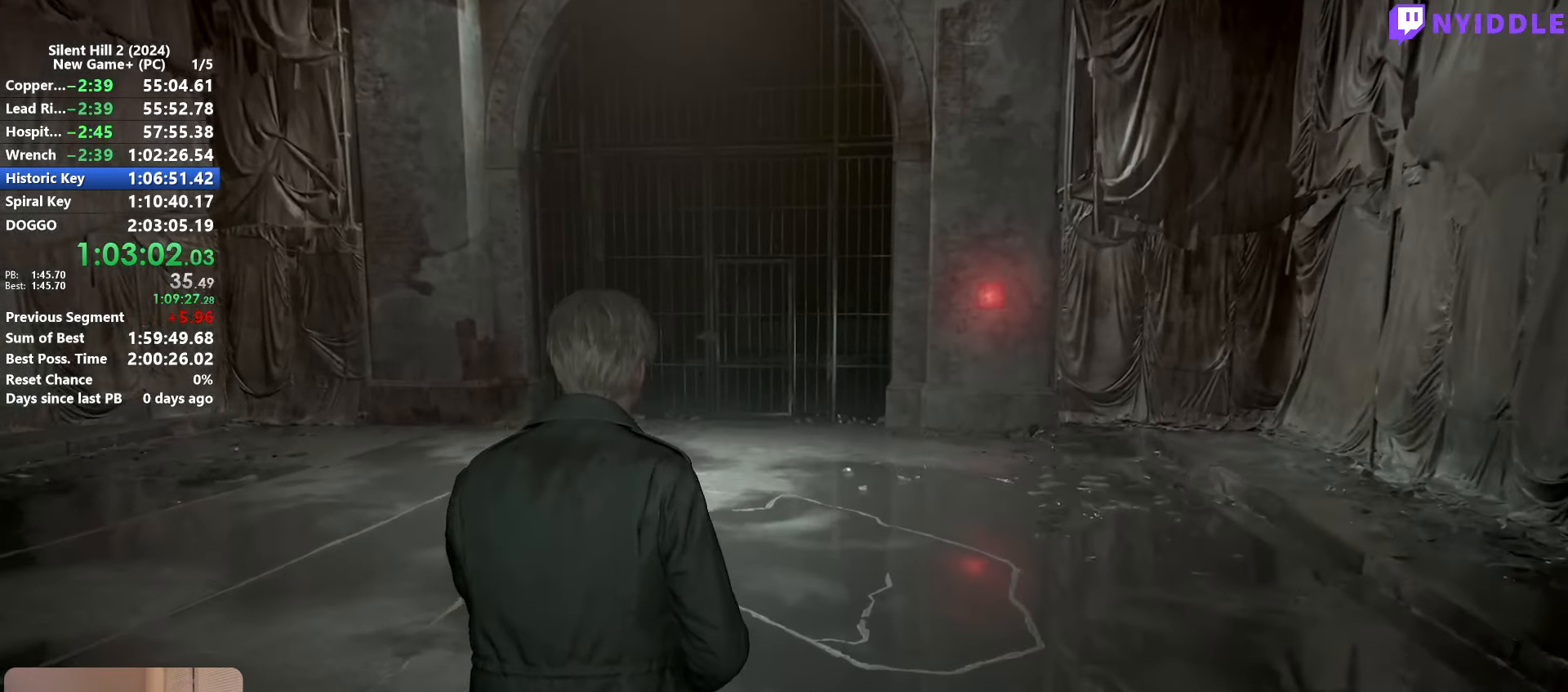
{"keys": ["shift", "w"], "mouse": [], "events": []}
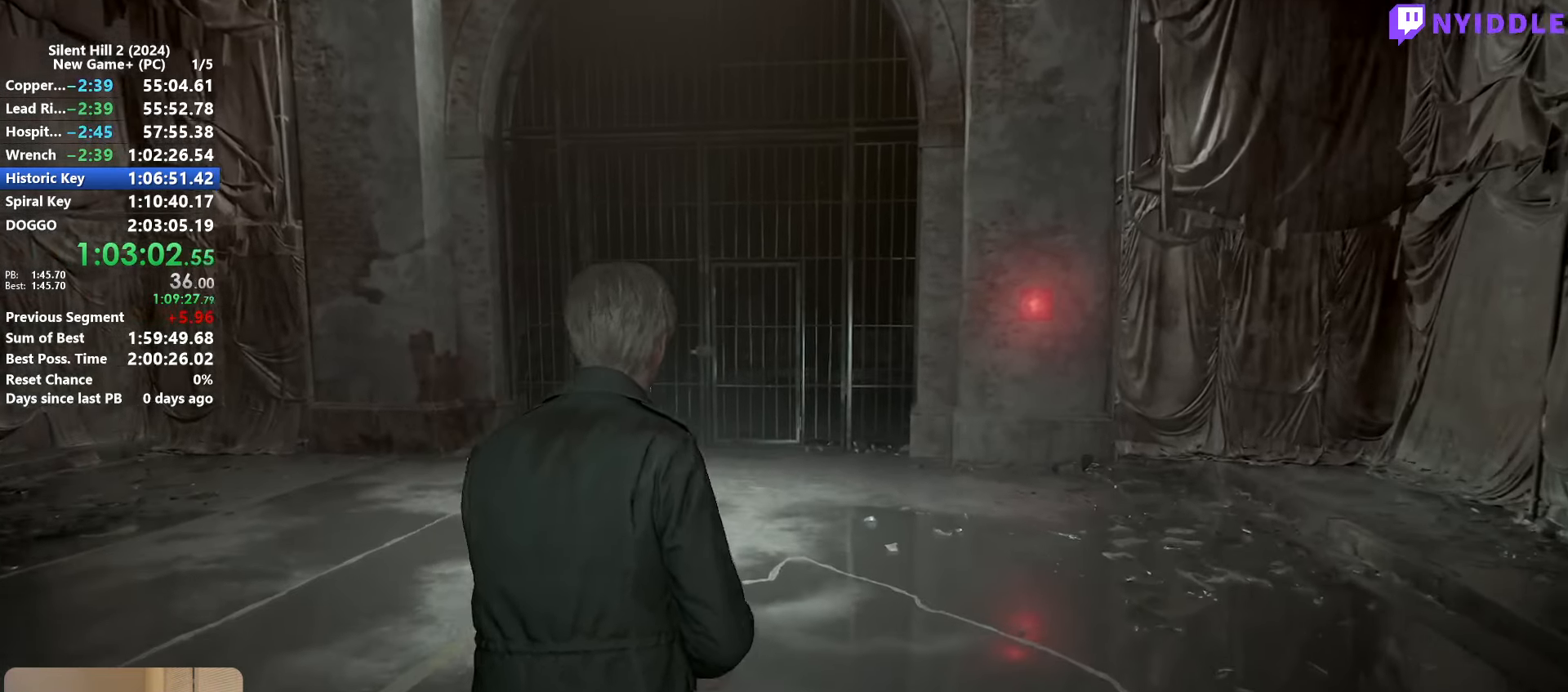
{"keys": ["shift", "w"], "mouse": [], "events": []}
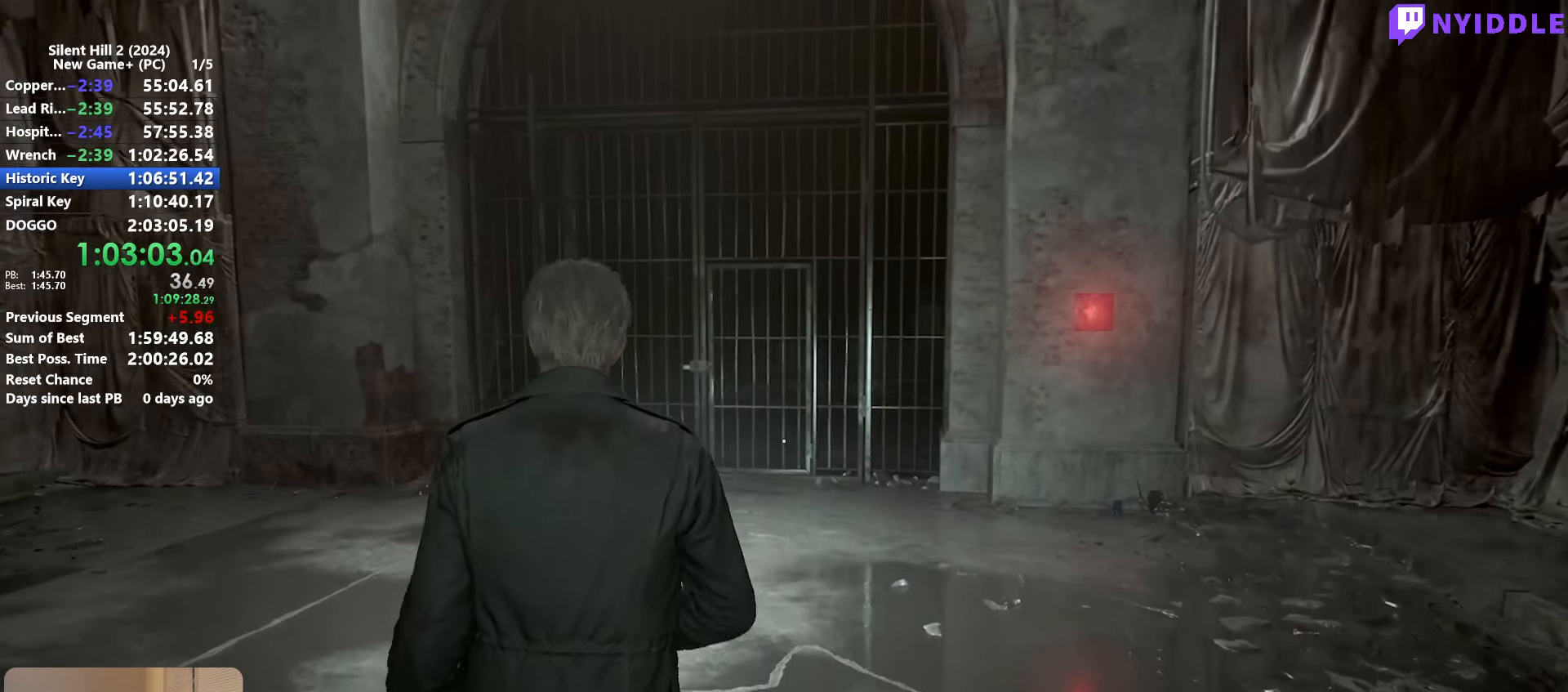
{"keys": ["shift", "w"], "mouse": [], "events": []}
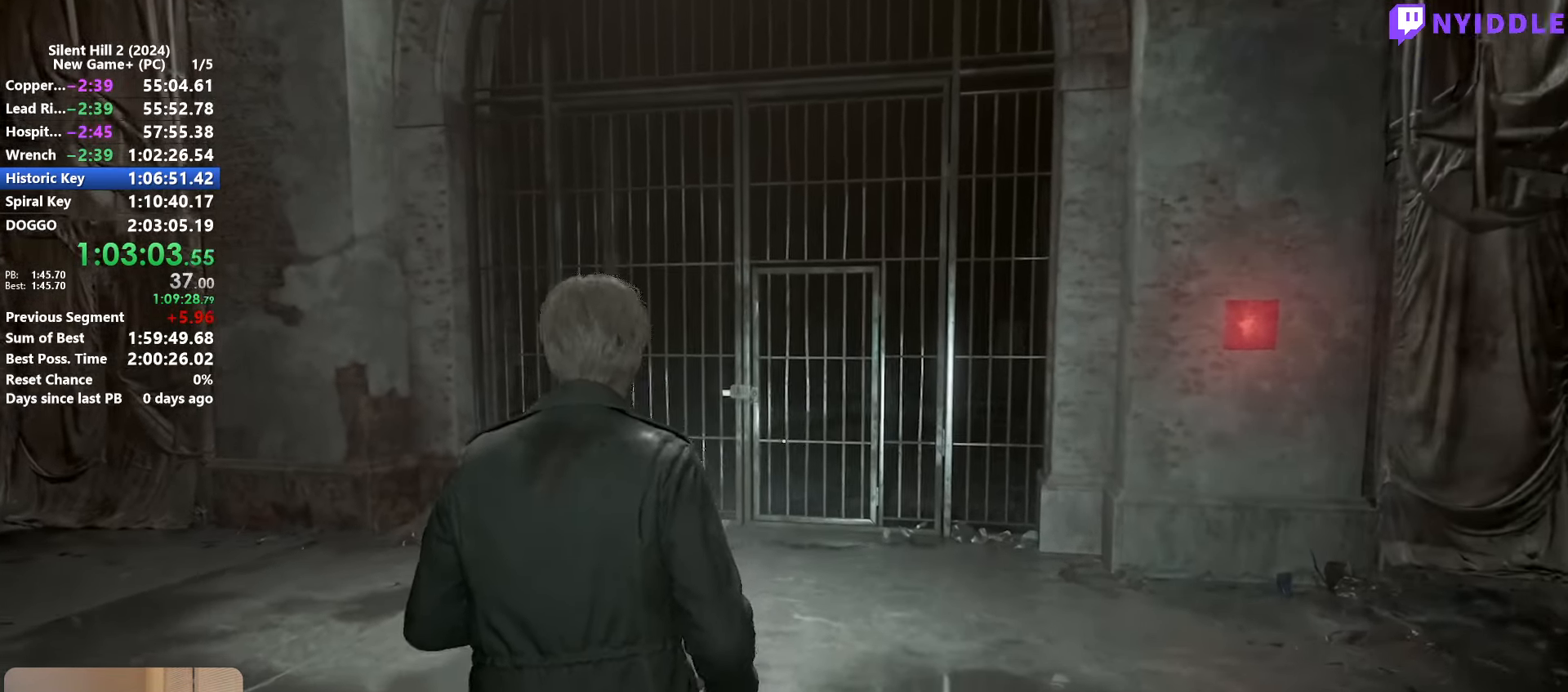
{"keys": ["shift", "w"], "mouse": [], "events": []}
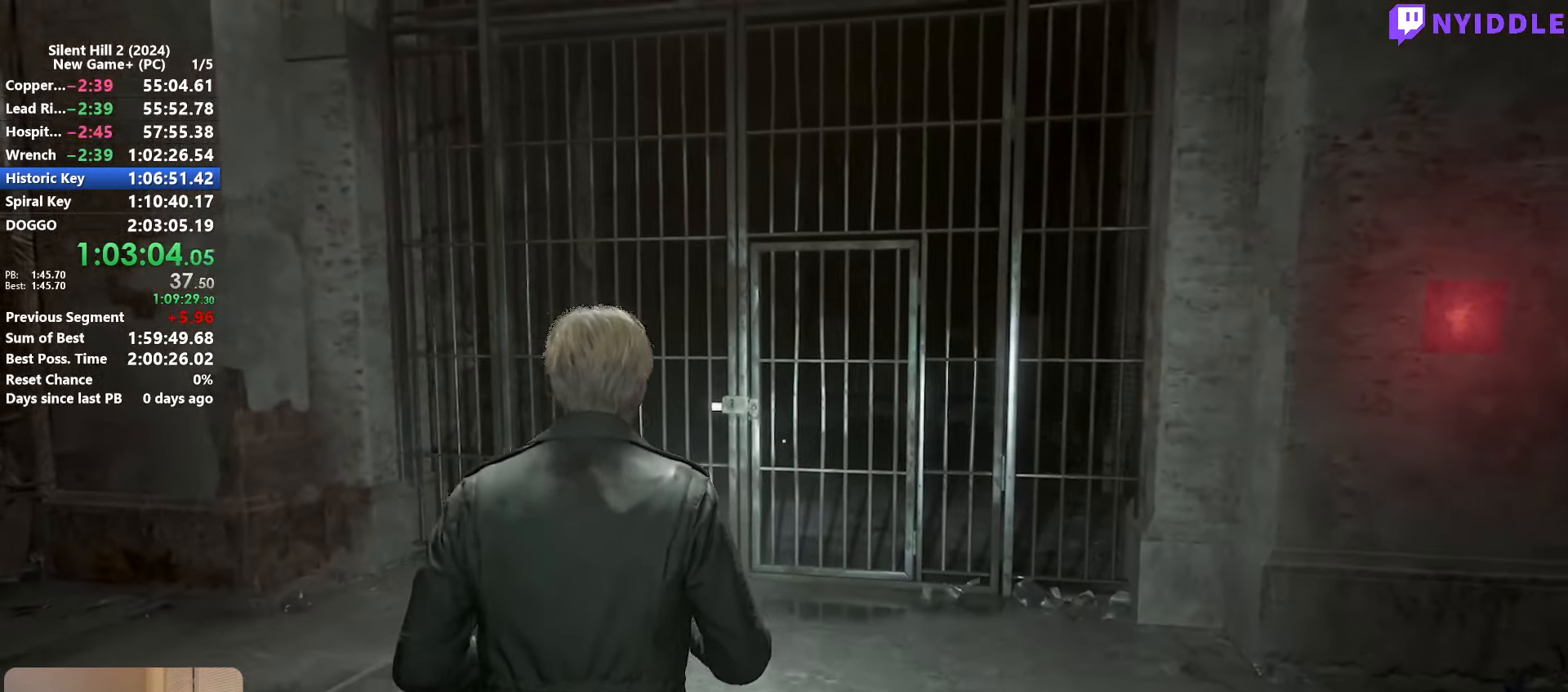
{"keys": ["shift", "w"], "mouse": [], "events": []}
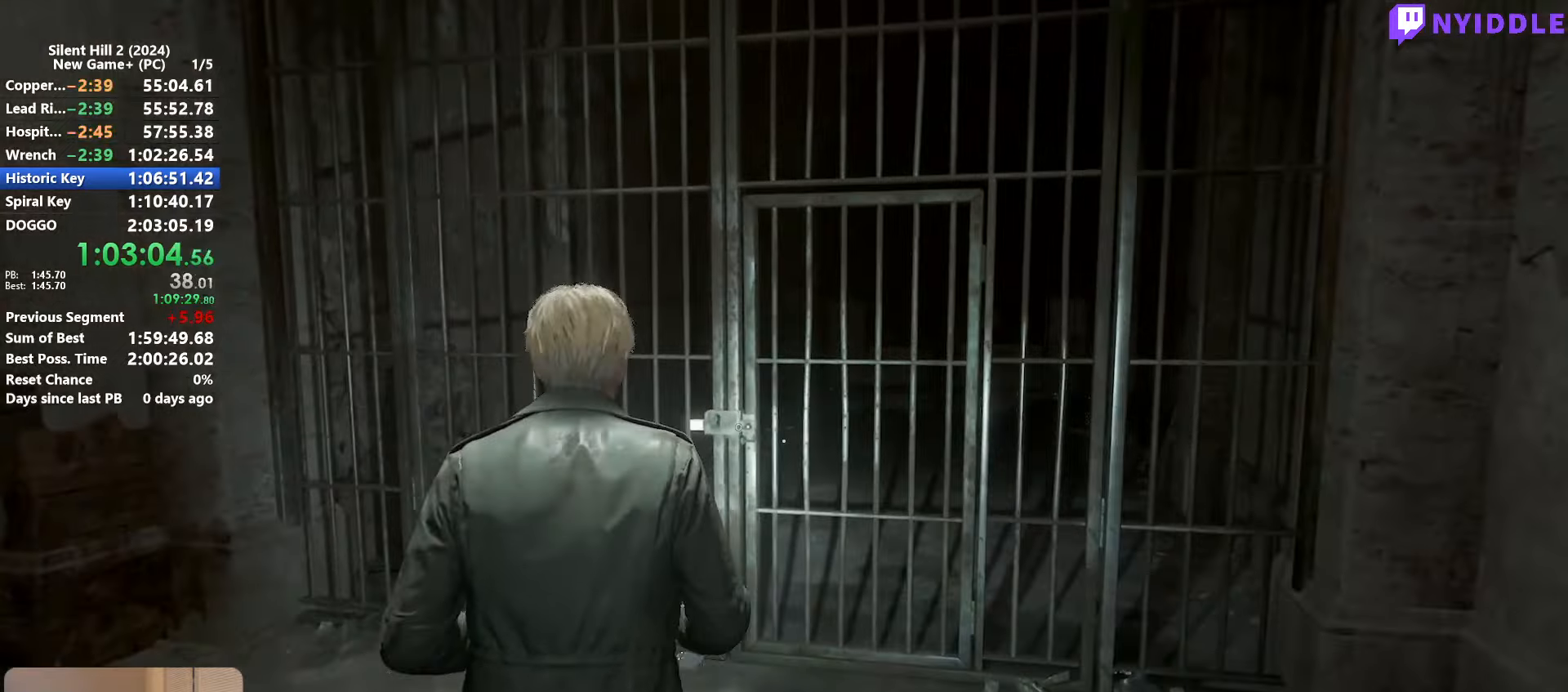
{"keys": ["e"], "mouse": [], "events": [[217, "shift", "up"], [300, "w", "up"], [350, "e", "down"], [400, "e", "up"], [484, "e", "down"]]}
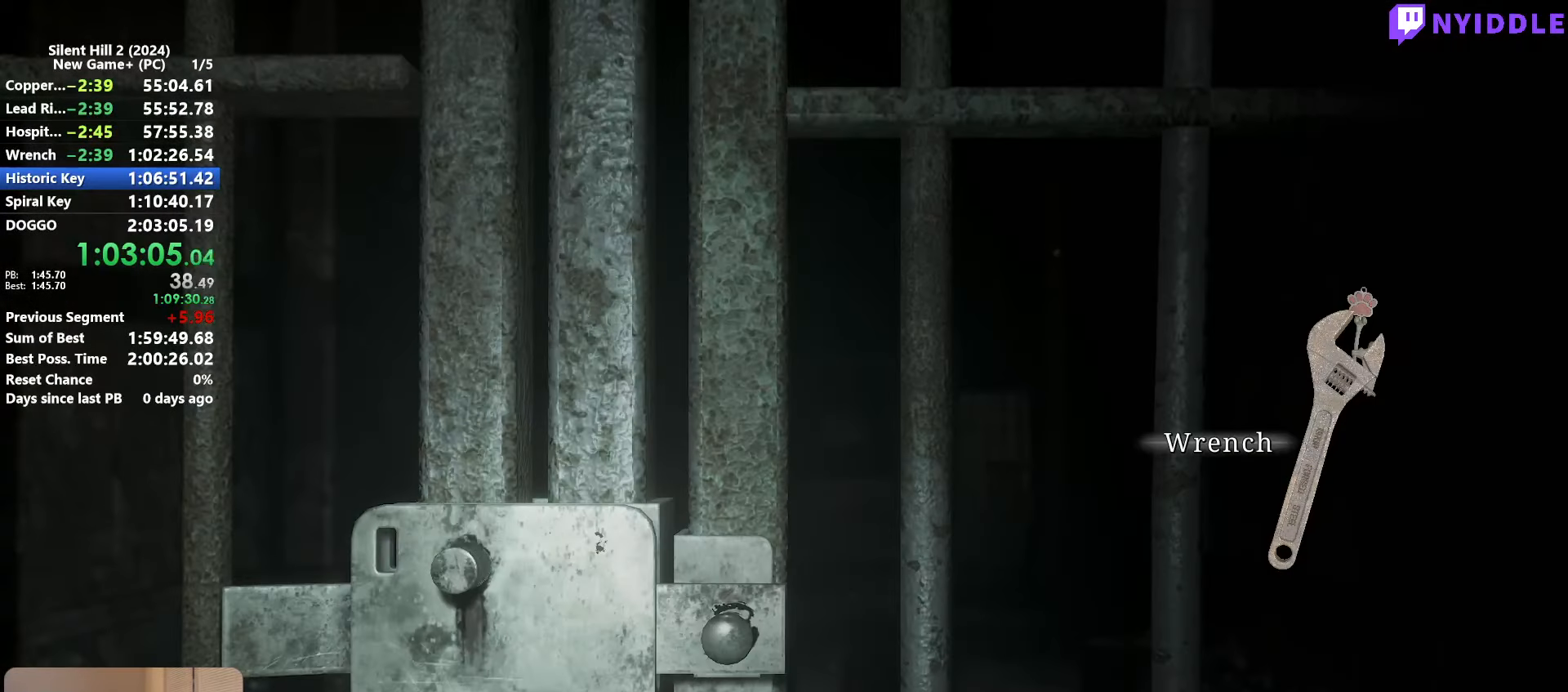
{"keys": [], "mouse": [], "events": [[34, "e", "up"], [84, "e", "down"], [134, "e", "up"], [184, "e", "down"], [267, "e", "up"], [317, "e", "down"], [417, "e", "up"], [467, "e", "down"], [500, "e", "up"]]}
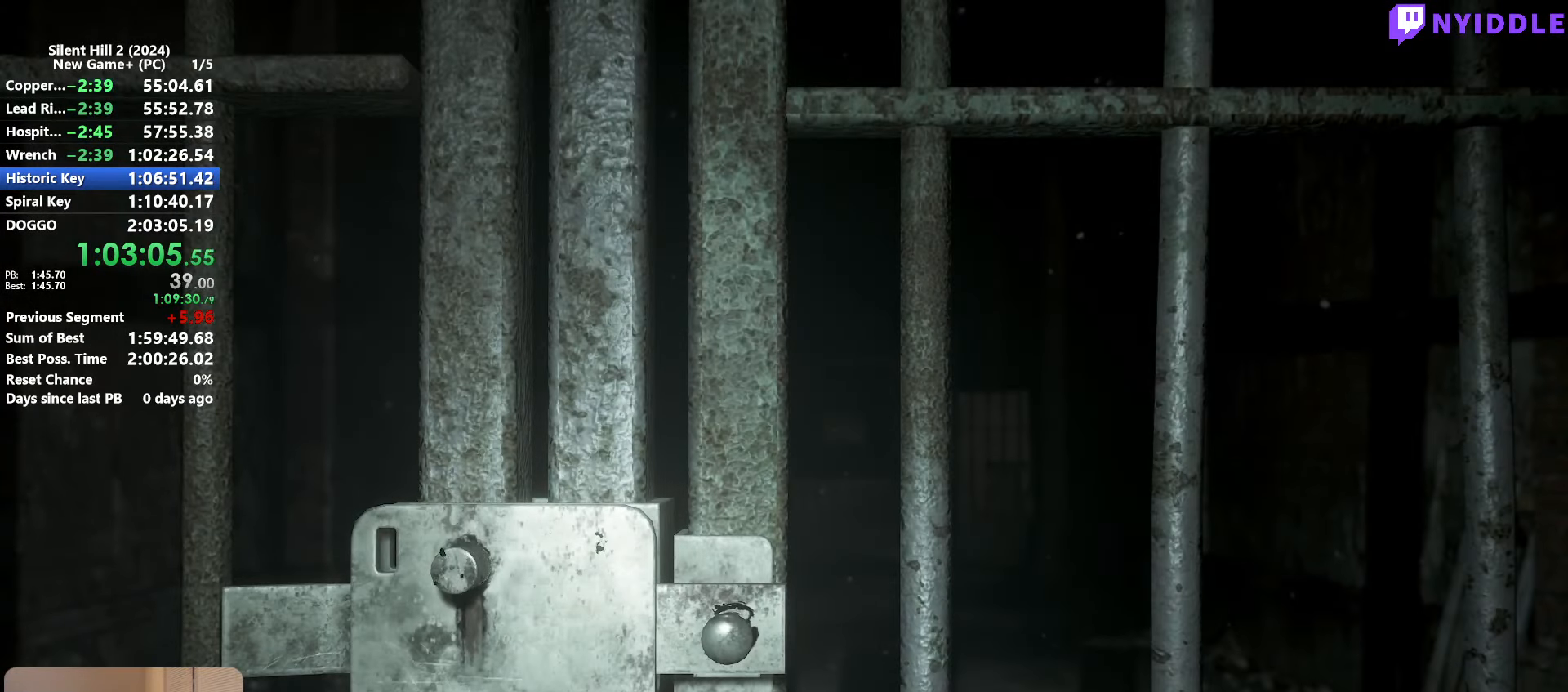
{"keys": [], "mouse": [], "events": []}
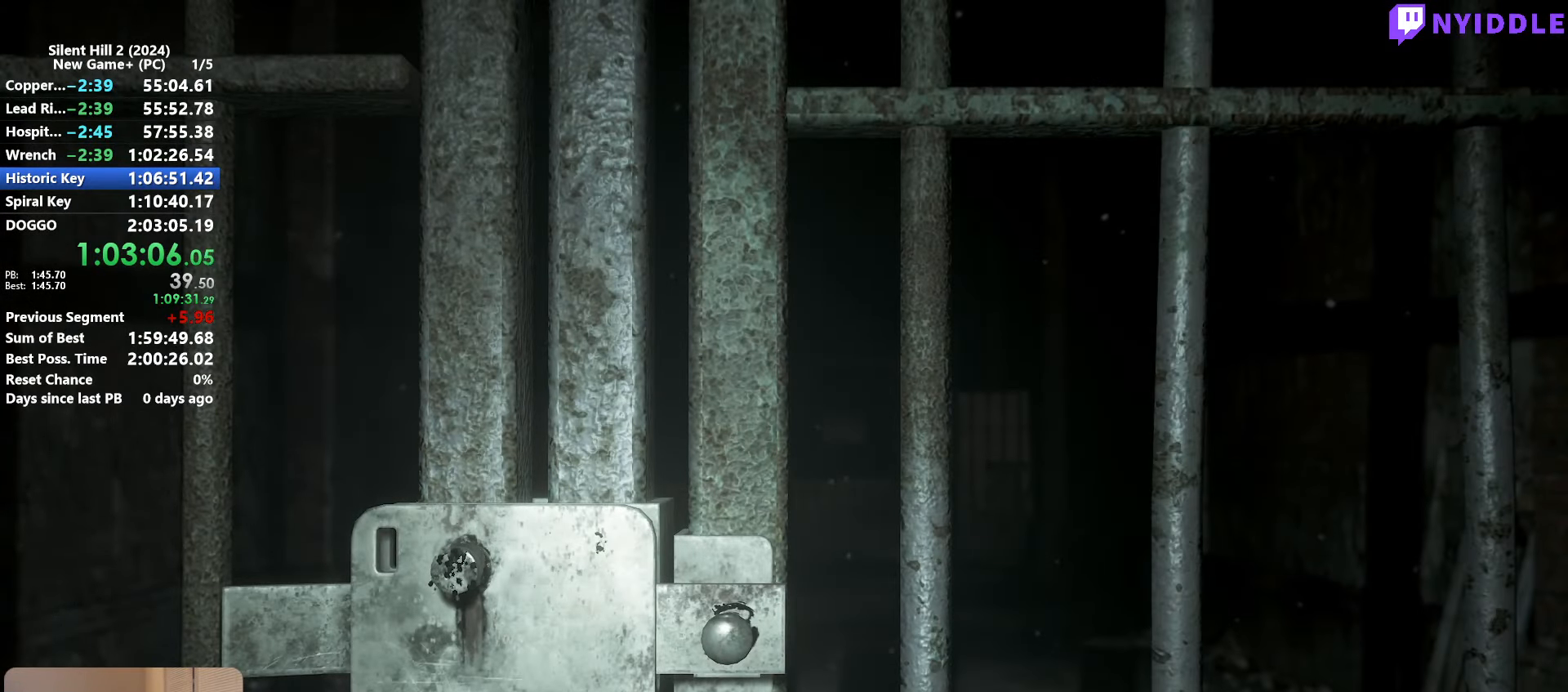
{"keys": [], "mouse": [], "events": []}
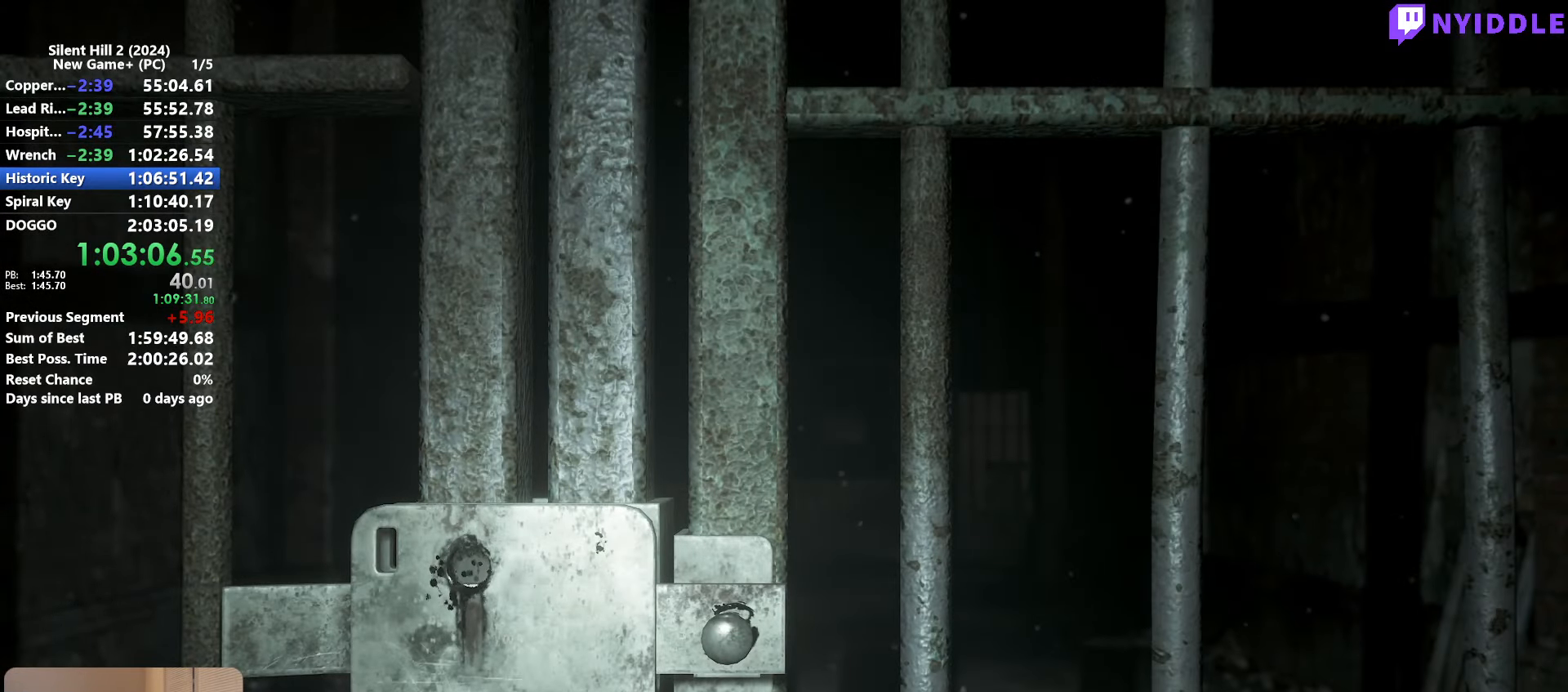
{"keys": [], "mouse": [], "events": []}
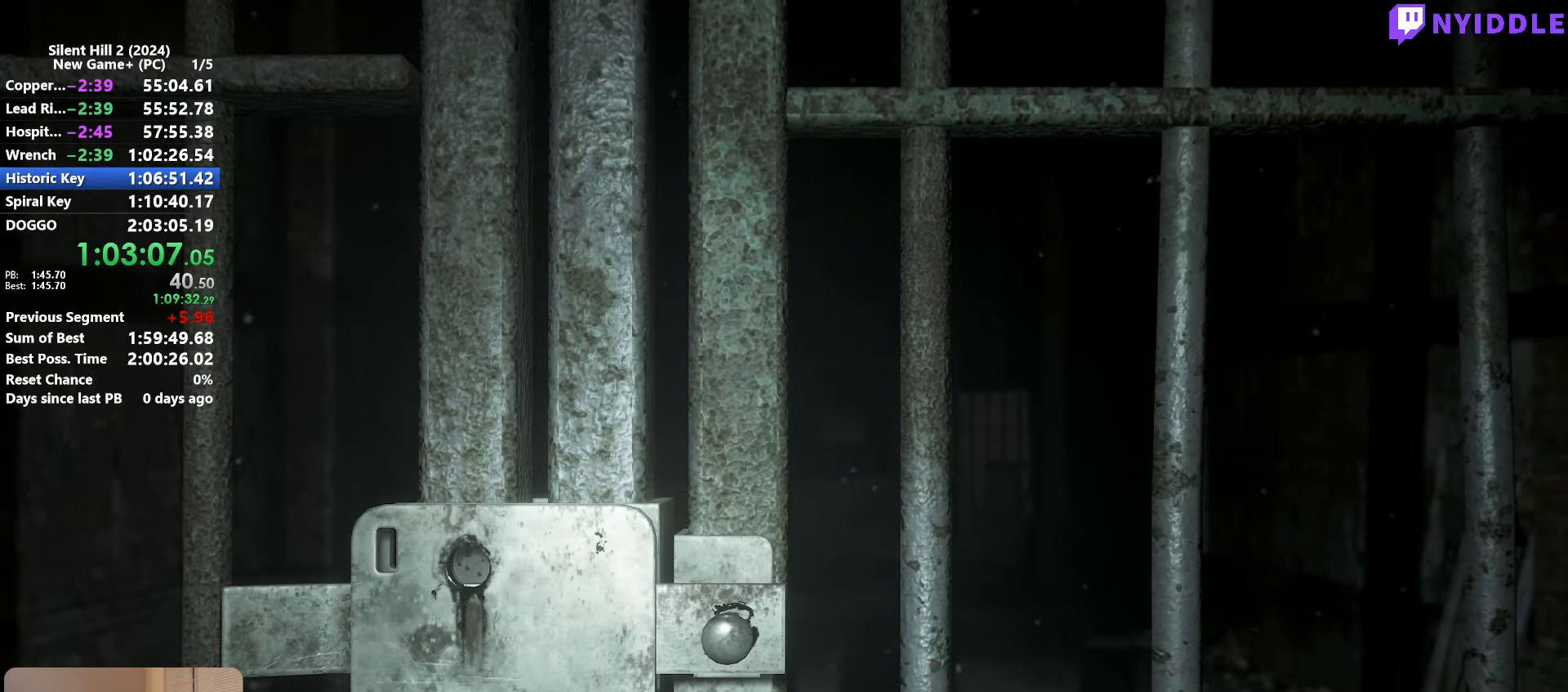
{"keys": ["d", "shift", "w"], "mouse": [], "events": [[150, "shift", "down"], [200, "d", "down"], [200, "w", "down"]]}
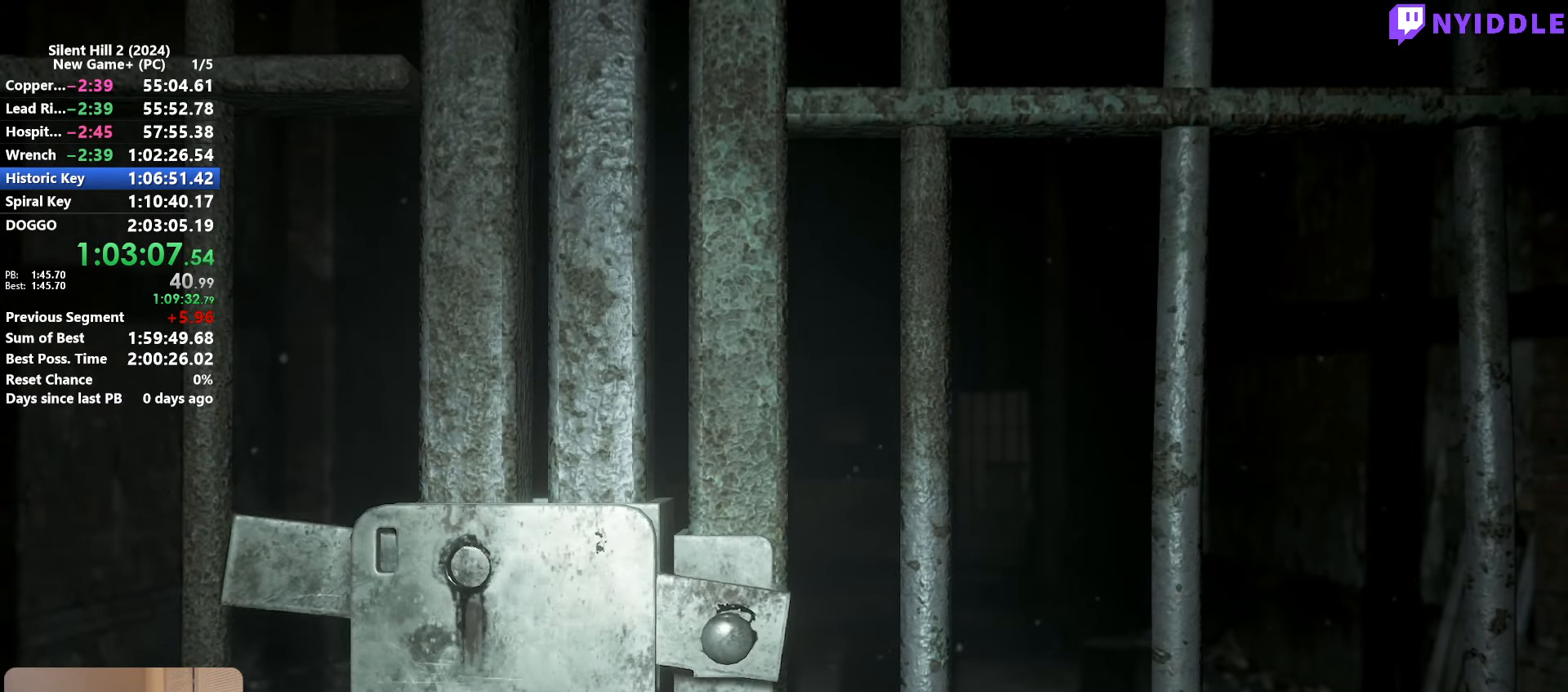
{"keys": ["d", "shift", "w"], "mouse": [], "events": []}
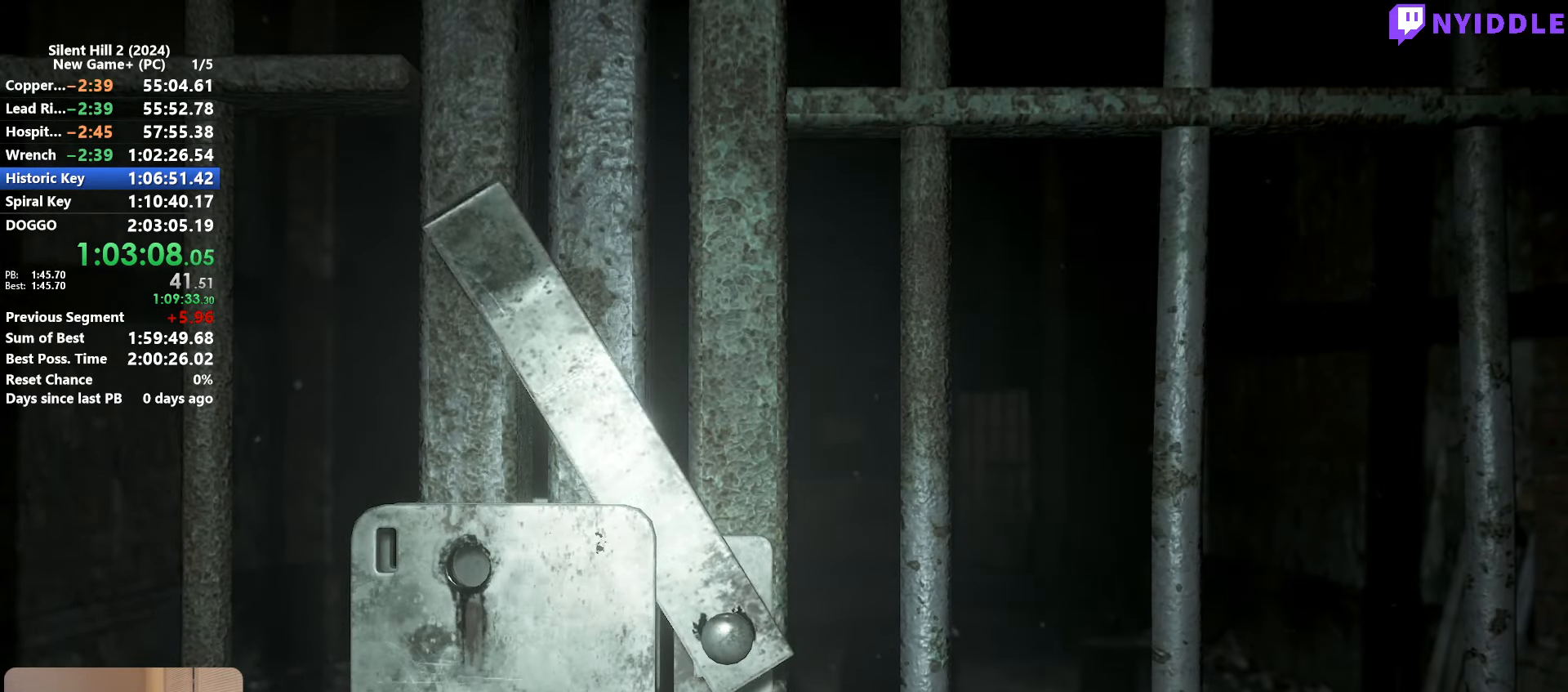
{"keys": ["d", "shift", "w"], "mouse": [], "events": []}
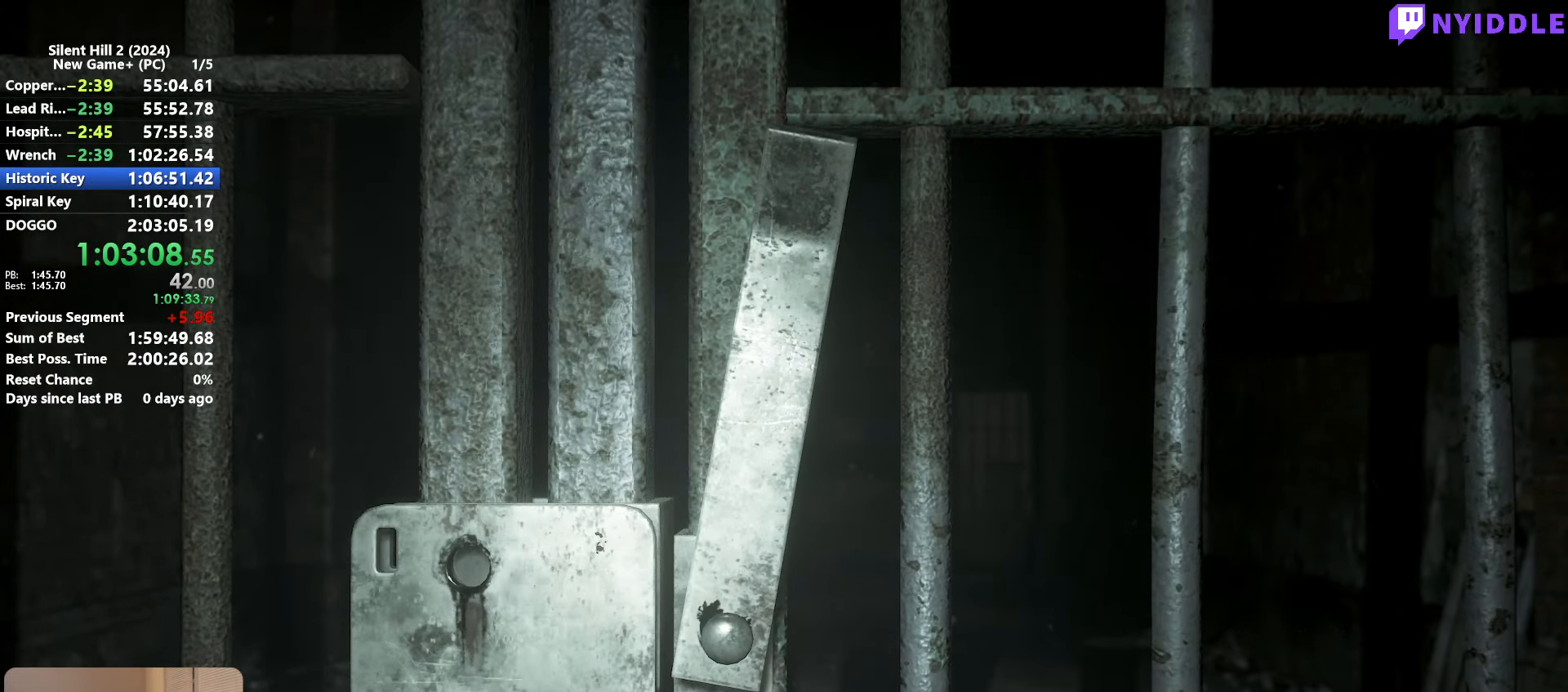
{"keys": ["d", "shift", "w"], "mouse": [], "events": []}
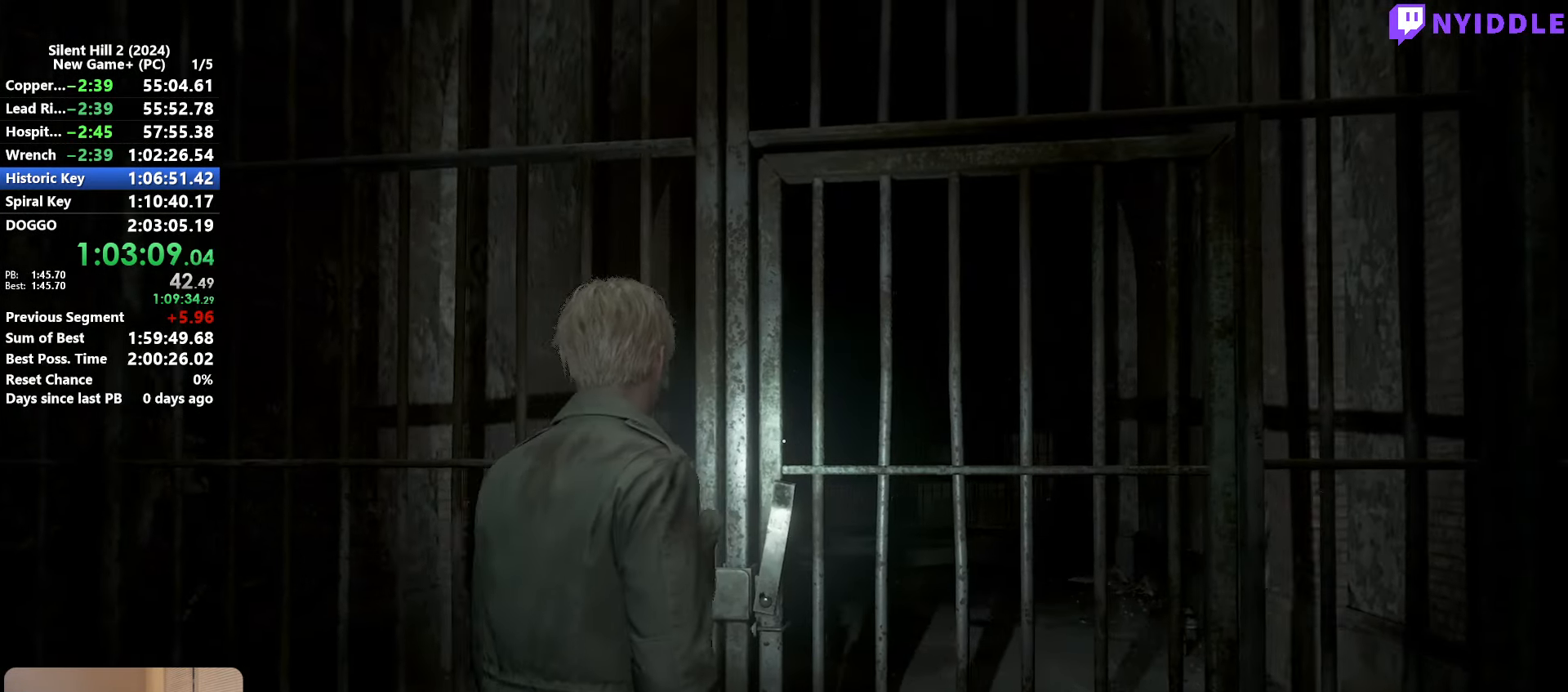
{"keys": ["shift", "w"], "mouse": [], "events": [[117, "d", "up"]]}
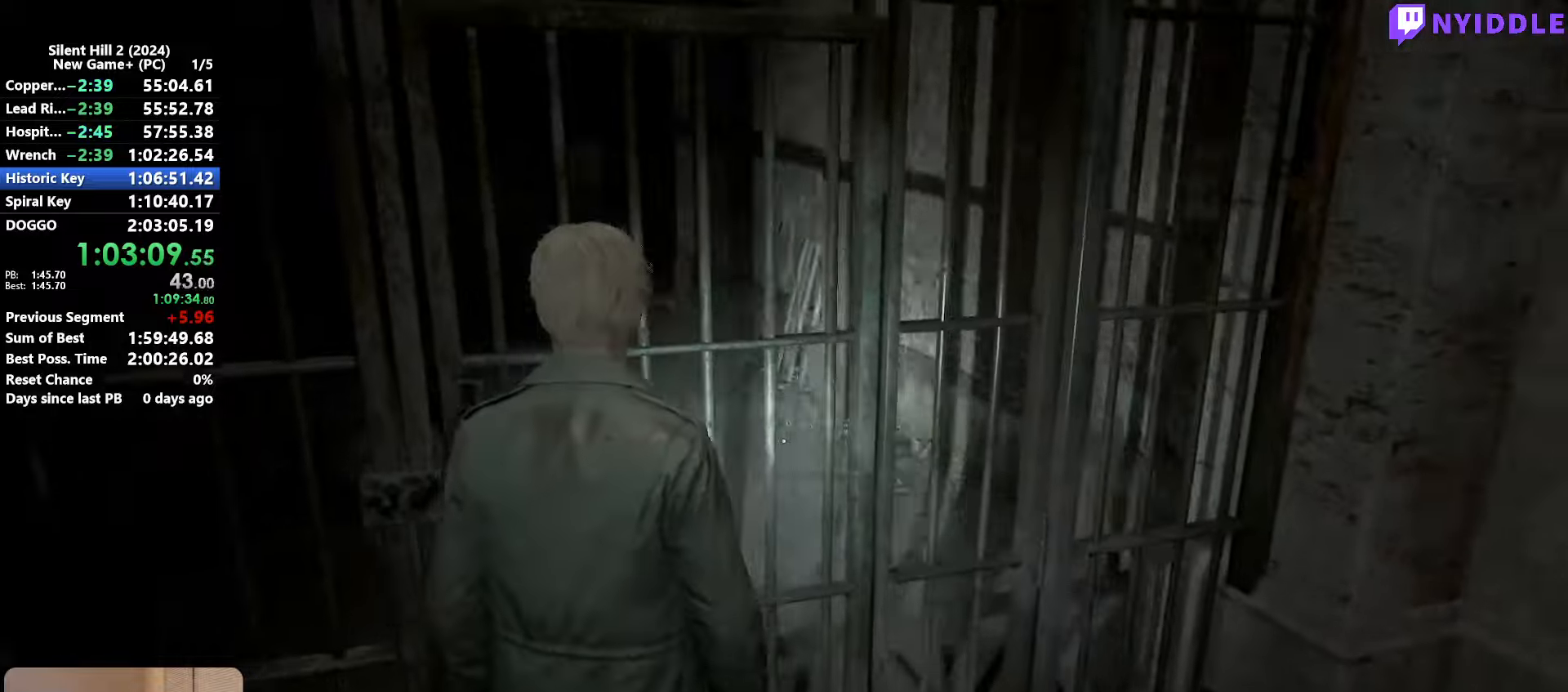
{"keys": ["shift", "w"], "mouse": [], "events": [[133, "shift", "up"], [183, "w", "up"], [266, "shift", "down"], [266, "w", "down"]]}
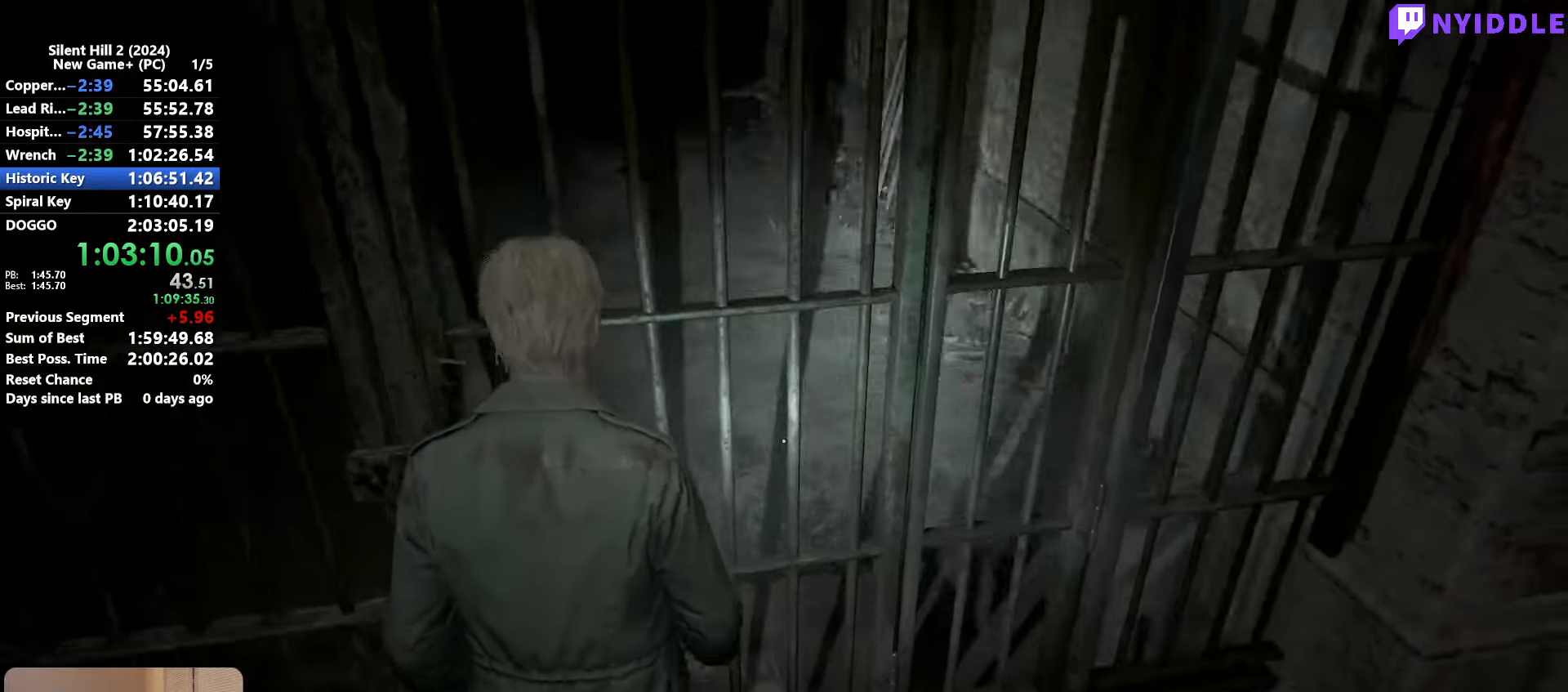
{"keys": ["shift", "w"], "mouse": [], "events": []}
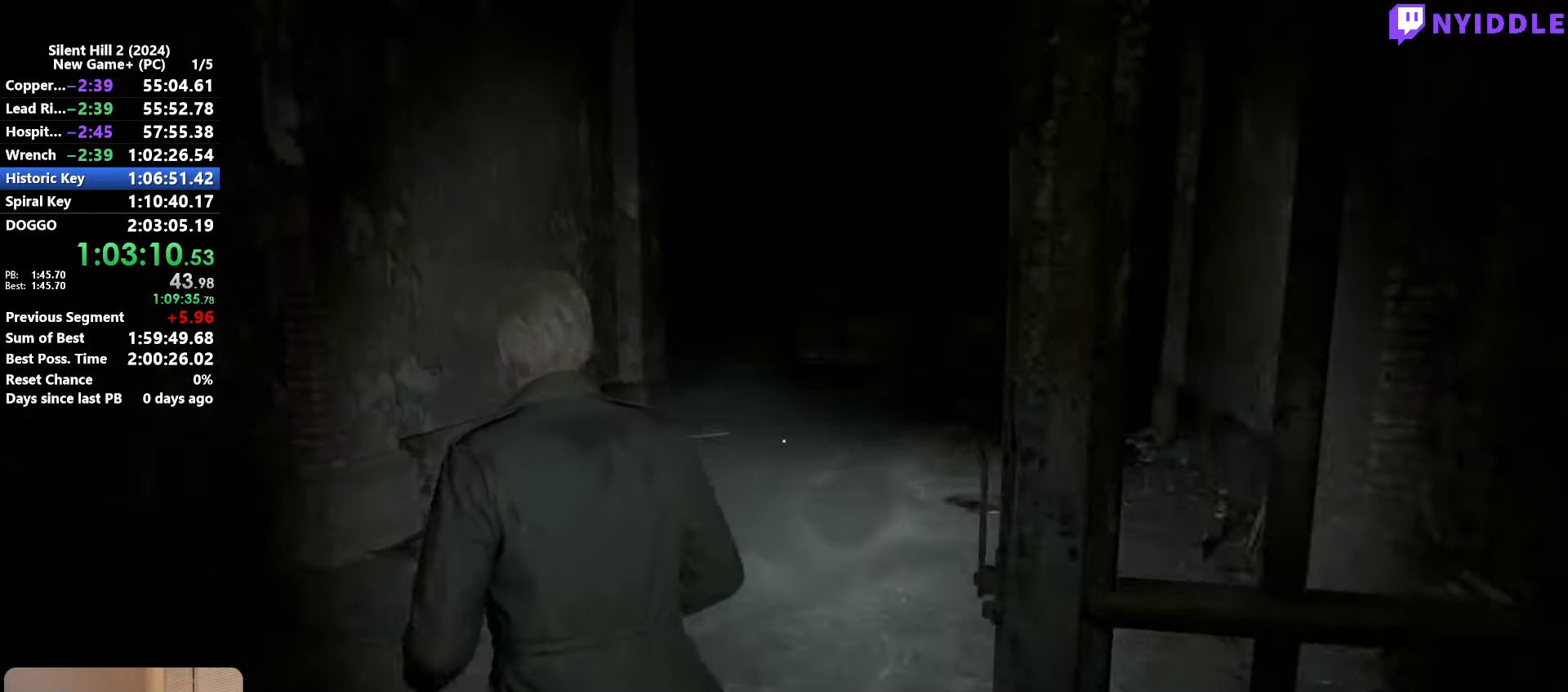
{"keys": ["shift", "w"], "mouse": [], "events": []}